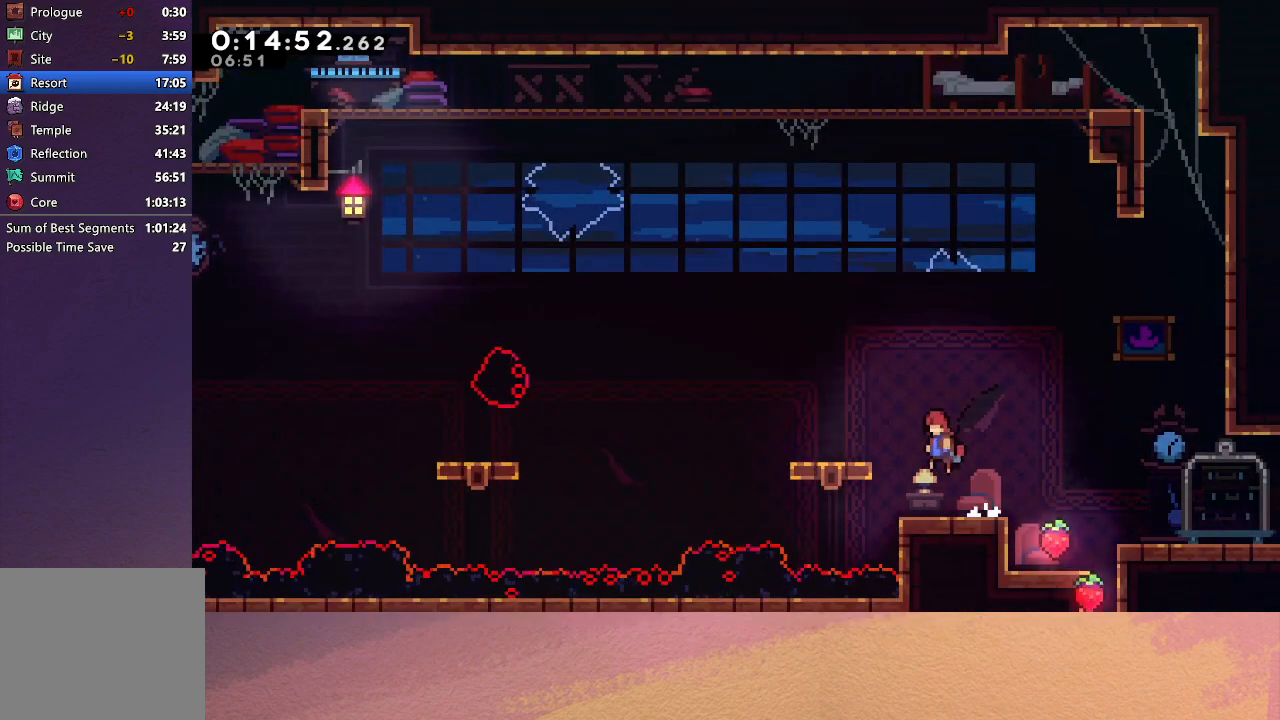
Gameplay with a controller (PlayStation layout); each line is a JSON object with the inputs held at the frame after it. "events" lists button and stick changes between this image and that frame as [ms after this image, input, new state], when the widget could be followed in between. Not read: L3 R3 right_stick.
{"buttons": [], "left_stick": "center", "events": [[250, "DPAD_RIGHT", "down"], [367, "DPAD_RIGHT", "up"]]}
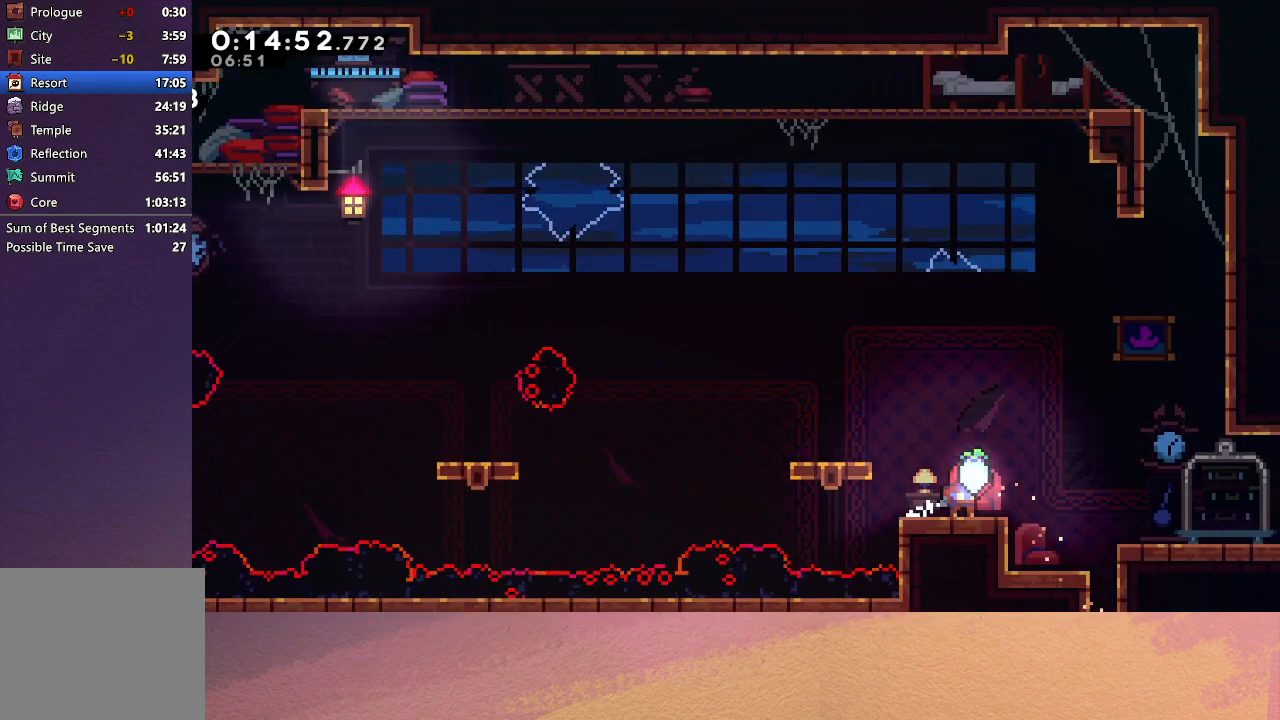
{"buttons": [], "left_stick": "center", "events": []}
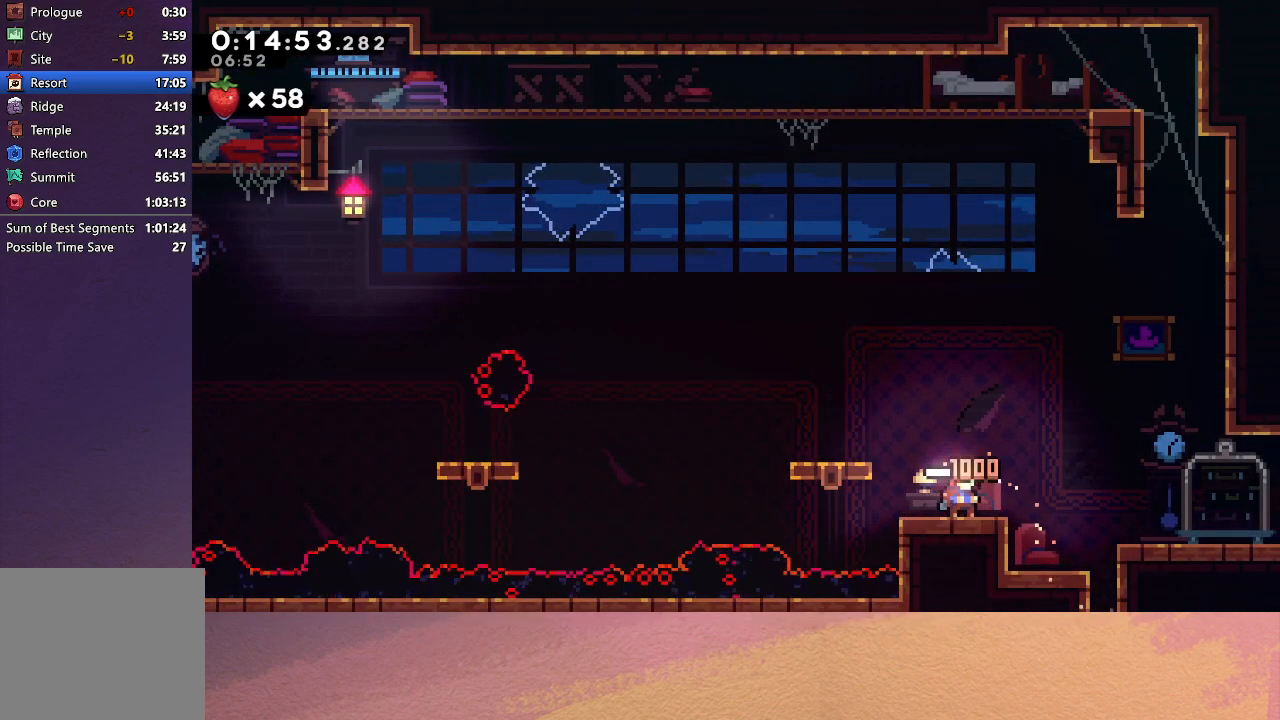
{"buttons": ["DPAD_LEFT"], "left_stick": "center", "events": [[217, "CIRCLE", "down"], [217, "DPAD_LEFT", "down"], [383, "CIRCLE", "up"]]}
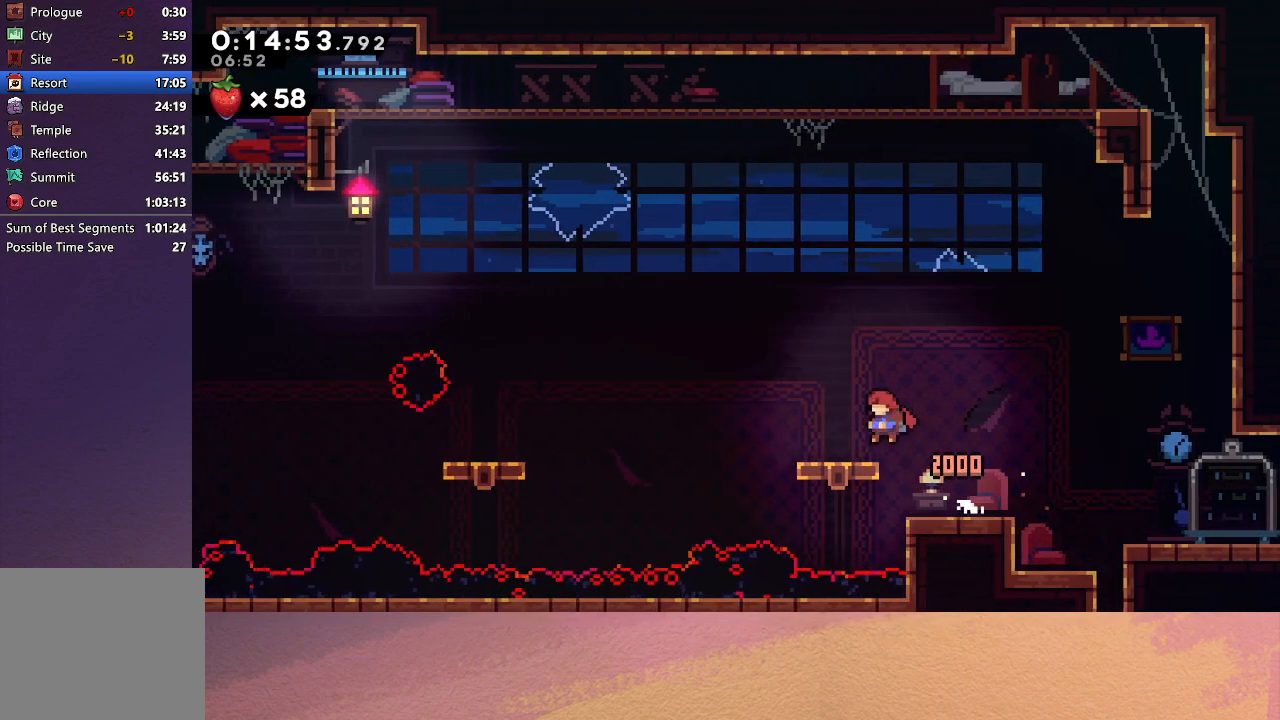
{"buttons": ["DPAD_LEFT"], "left_stick": "center", "events": [[33, "DPAD_LEFT", "up"], [150, "DPAD_LEFT", "down"], [167, "DPAD_DOWN", "down"], [183, "CROSS", "down"], [267, "CIRCLE", "down"], [417, "CROSS", "up"], [450, "CIRCLE", "up"], [483, "DPAD_DOWN", "up"]]}
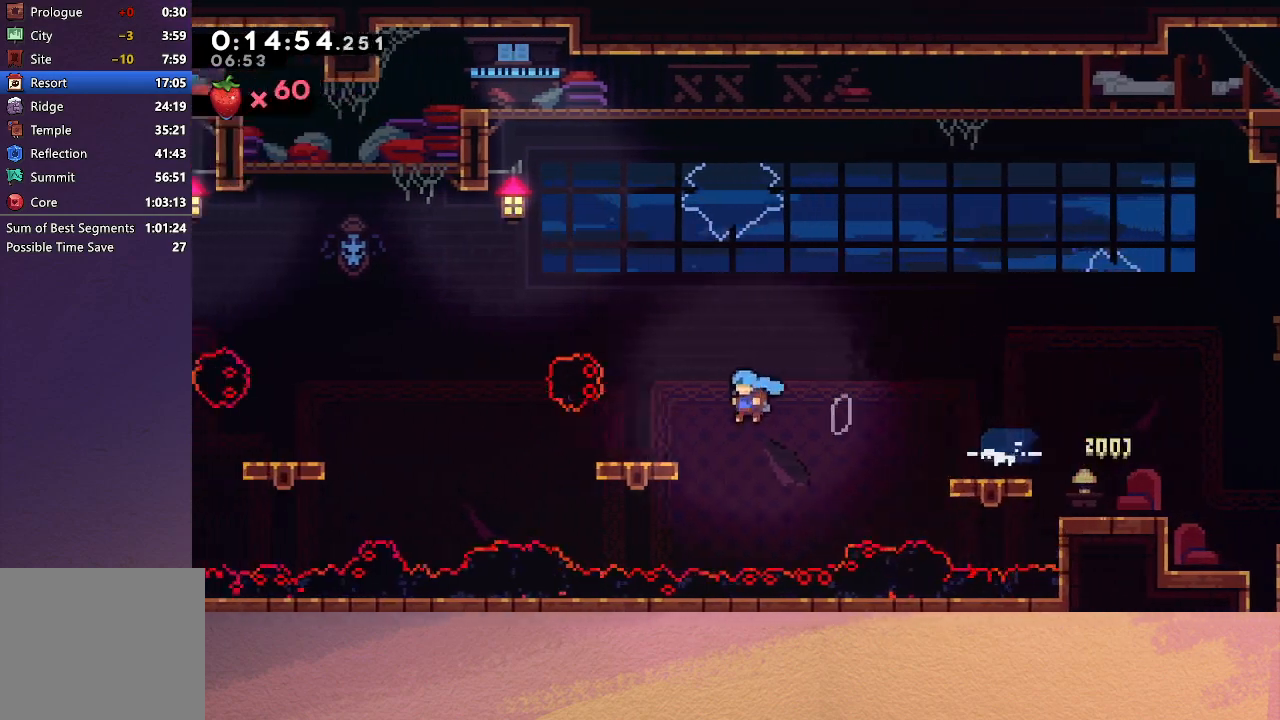
{"buttons": ["DPAD_LEFT"], "left_stick": "center", "events": [[33, "DPAD_LEFT", "up"], [133, "DPAD_LEFT", "down"], [150, "DPAD_DOWN", "down"], [167, "CROSS", "down"], [233, "CIRCLE", "down"], [367, "CROSS", "up"], [383, "CIRCLE", "up"], [400, "DPAD_DOWN", "up"]]}
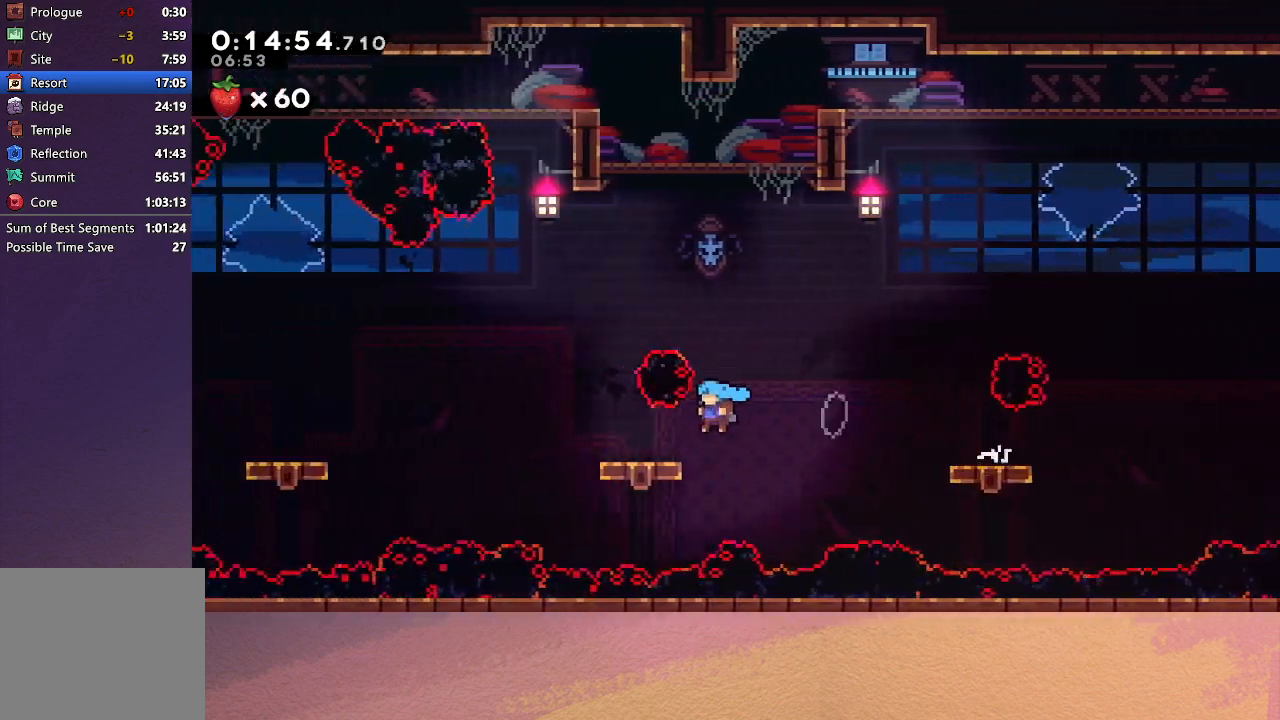
{"buttons": ["DPAD_LEFT"], "left_stick": "center", "events": [[117, "CIRCLE", "down"], [250, "CROSS", "down"], [400, "CROSS", "up"], [433, "CIRCLE", "up"]]}
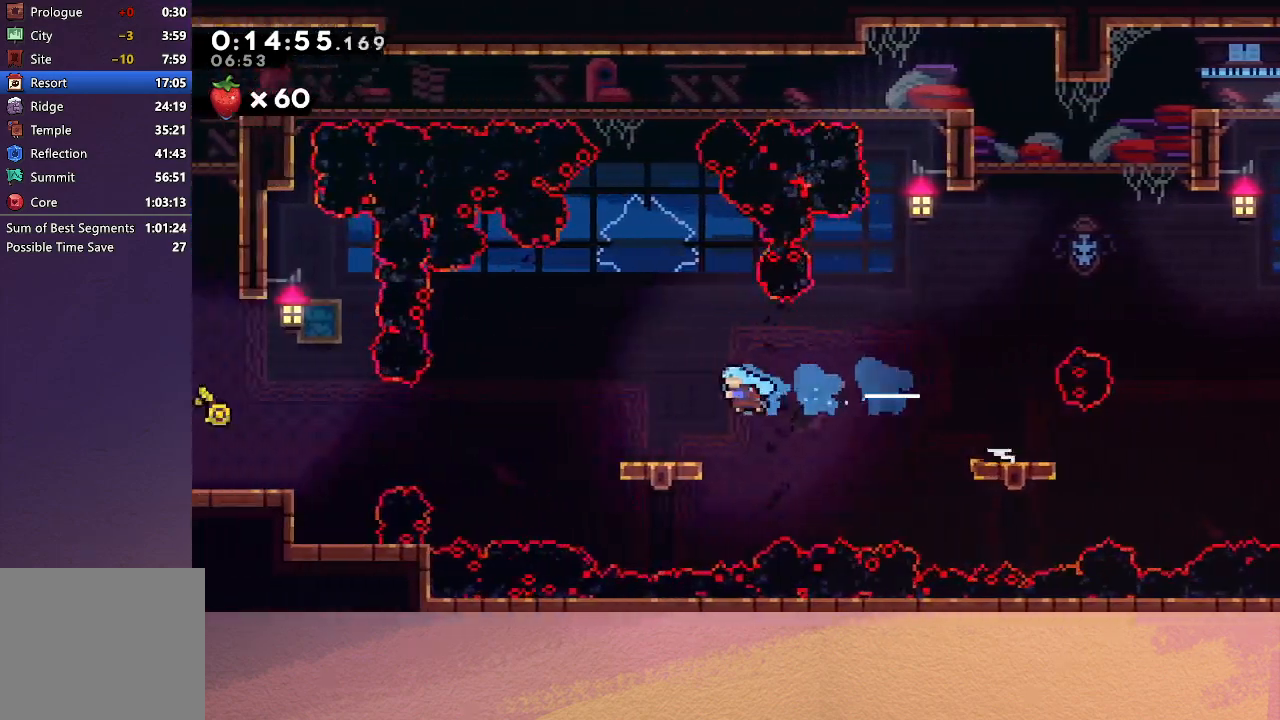
{"buttons": ["CIRCLE", "DPAD_DOWN", "DPAD_LEFT"], "left_stick": "center", "events": [[67, "DPAD_LEFT", "up"], [283, "DPAD_DOWN", "down"], [283, "DPAD_LEFT", "down"], [317, "CROSS", "down"], [433, "CIRCLE", "down"], [500, "CROSS", "up"]]}
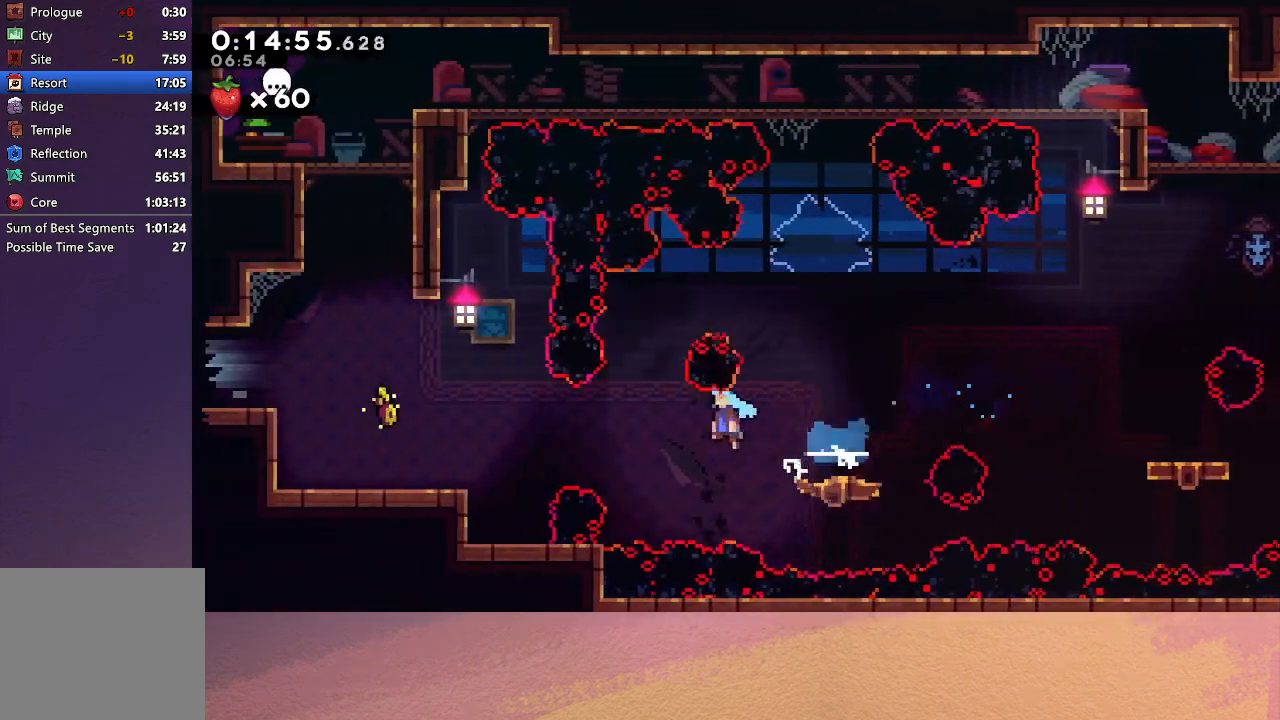
{"buttons": ["L2"], "left_stick": "center", "events": [[33, "DPAD_DOWN", "up"], [183, "CIRCLE", "up"], [400, "DPAD_LEFT", "up"], [467, "L2", "down"]]}
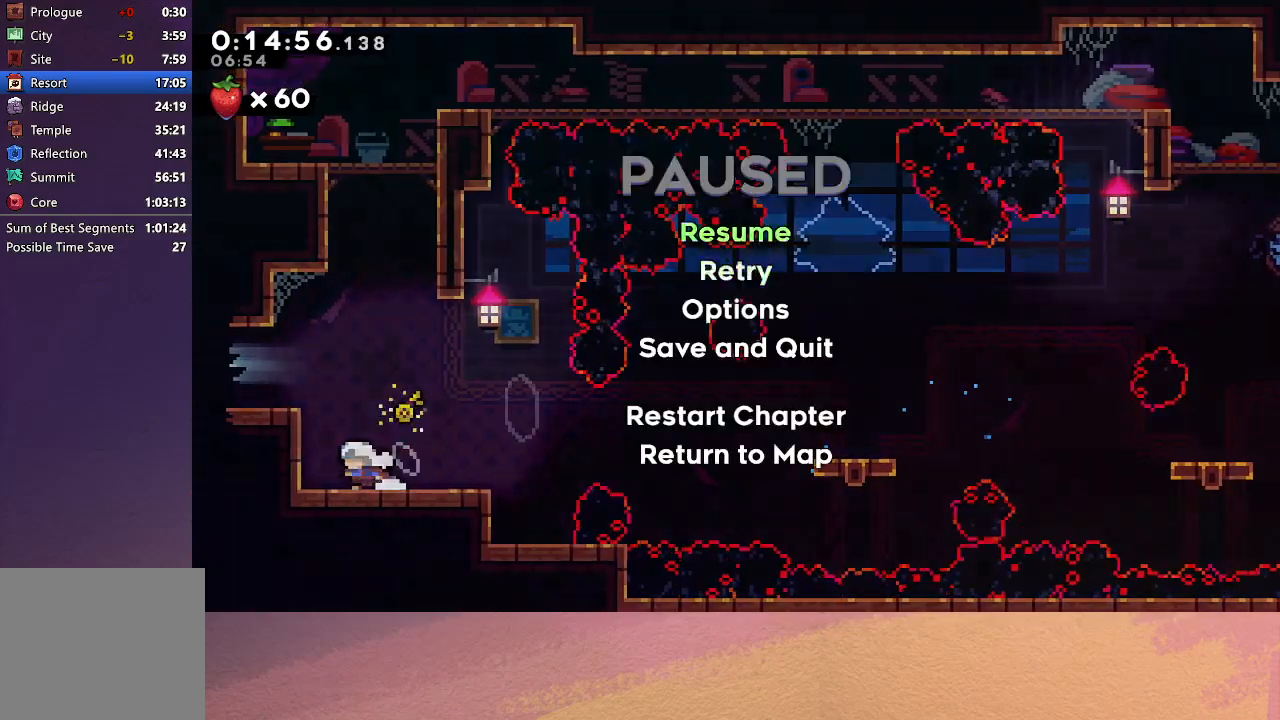
{"buttons": [], "left_stick": "center", "events": [[17, "DPAD_DOWN", "down"], [167, "DPAD_DOWN", "up"], [167, "L2", "up"]]}
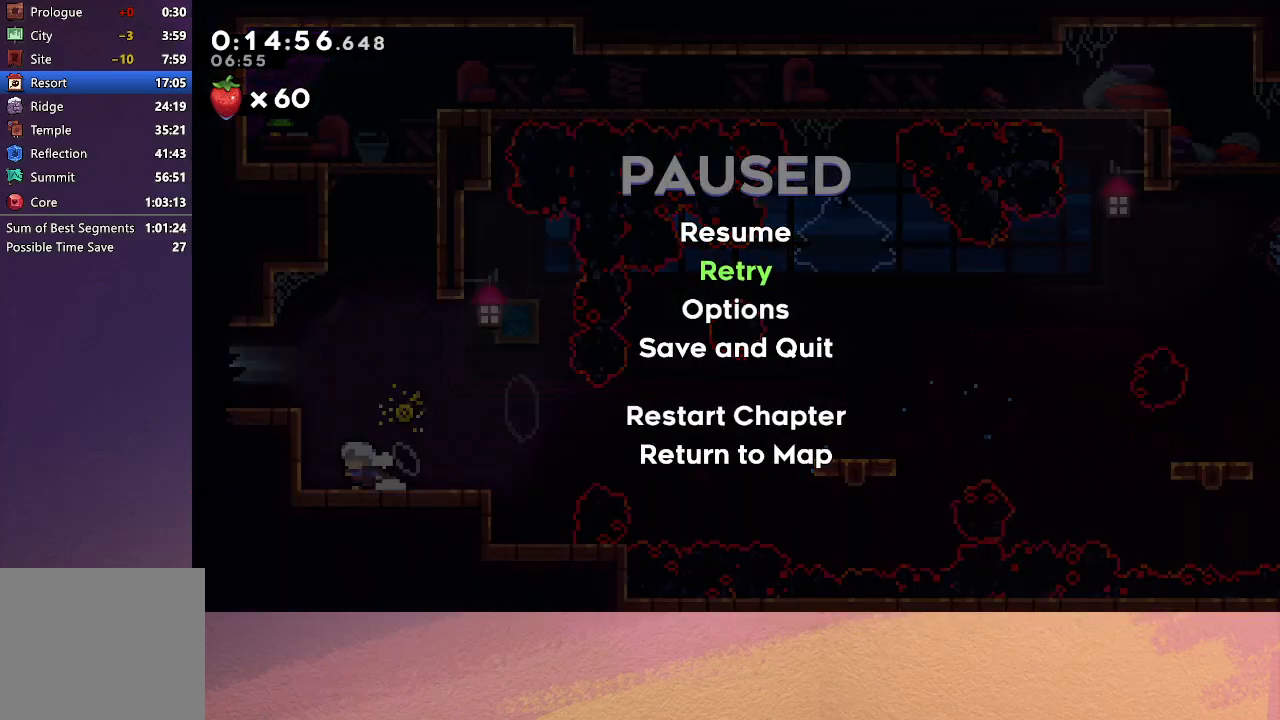
{"buttons": ["CIRCLE"], "left_stick": "center", "events": [[17, "CIRCLE", "down"], [100, "CIRCLE", "up"], [150, "CIRCLE", "down"], [233, "CIRCLE", "up"], [283, "CIRCLE", "down"], [367, "CIRCLE", "up"], [433, "CIRCLE", "down"]]}
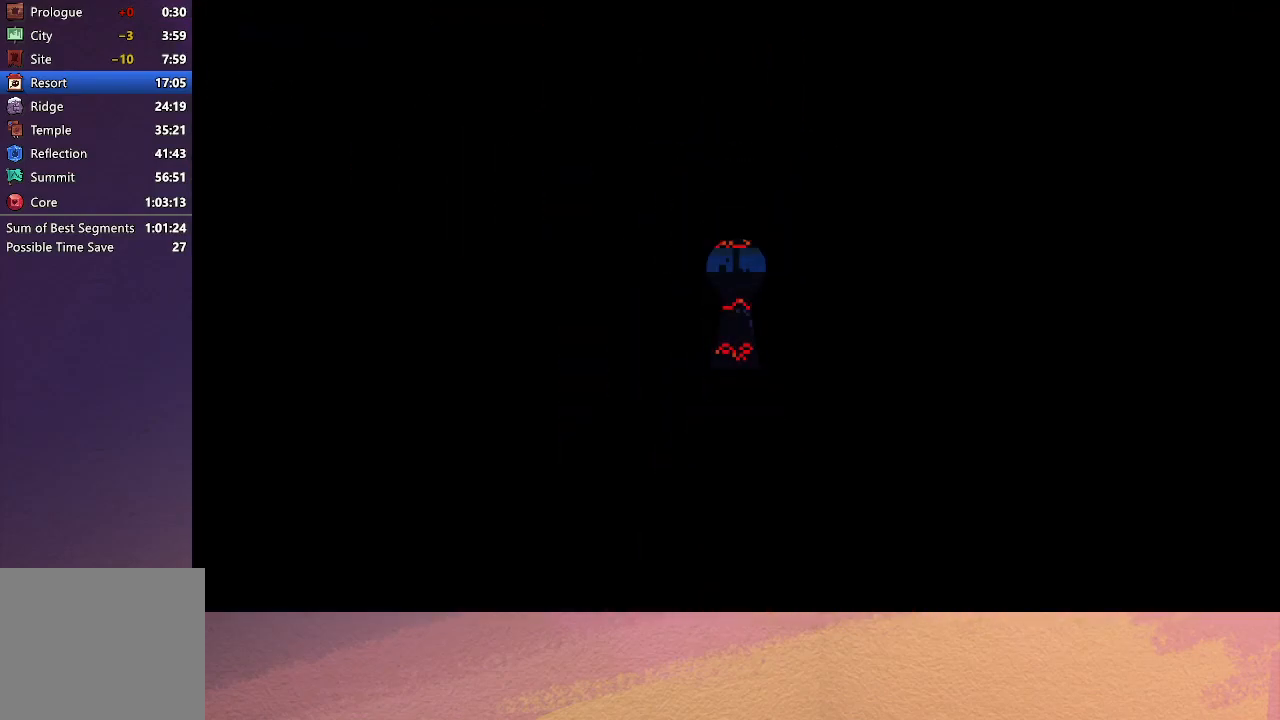
{"buttons": [], "left_stick": "center", "events": [[17, "CIRCLE", "up"]]}
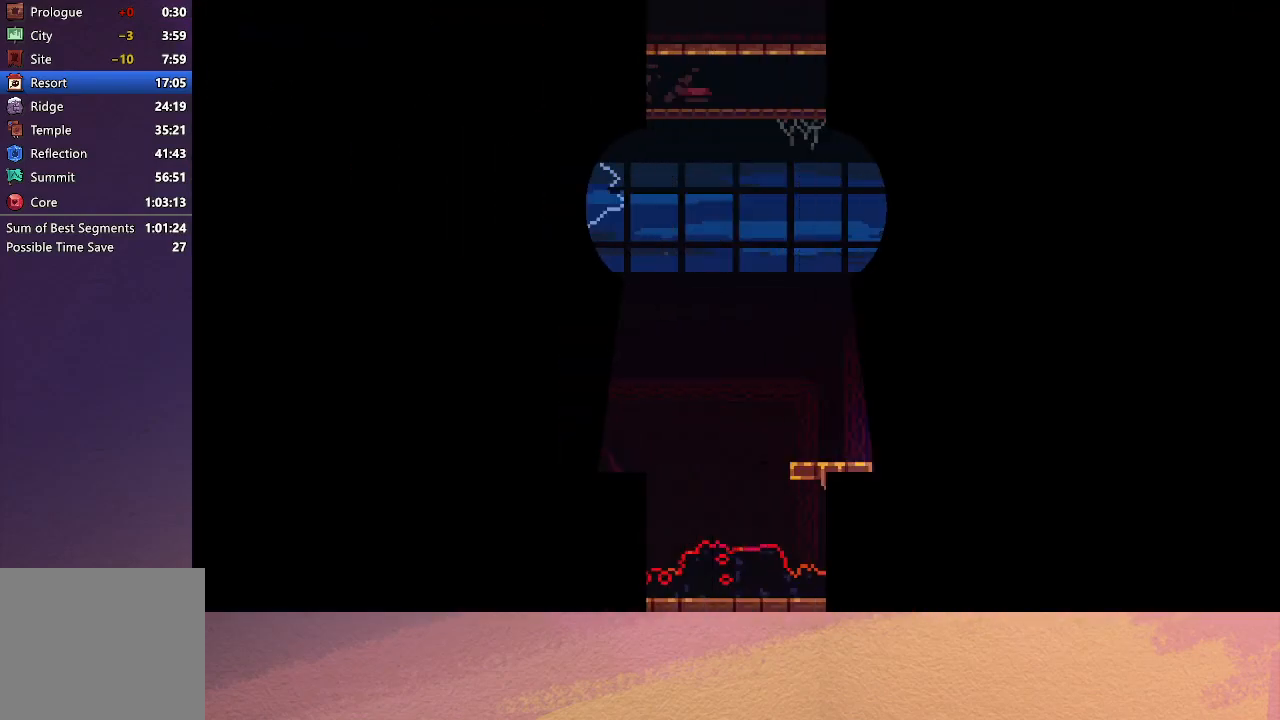
{"buttons": ["CIRCLE", "DPAD_DOWN", "DPAD_RIGHT"], "left_stick": "center", "events": [[333, "DPAD_DOWN", "down"], [350, "DPAD_RIGHT", "down"], [367, "CROSS", "down"], [417, "CIRCLE", "down"], [483, "CROSS", "up"]]}
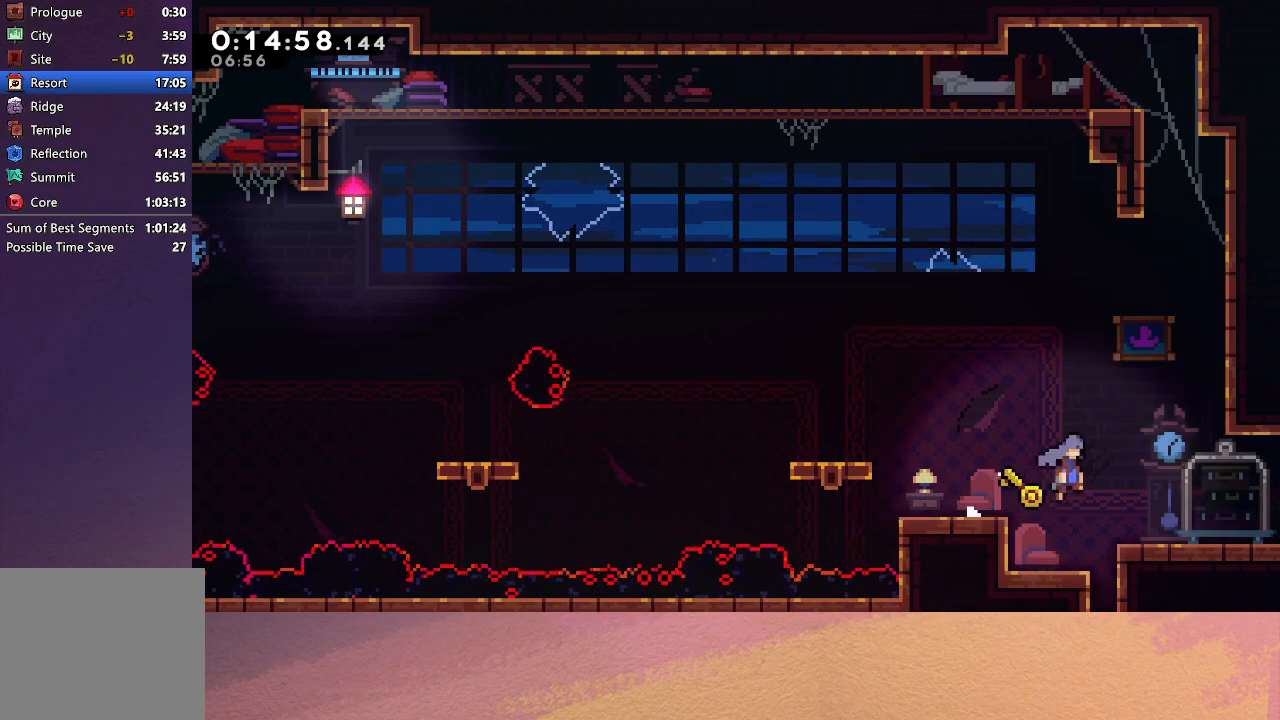
{"buttons": ["DPAD_RIGHT"], "left_stick": "center", "events": [[17, "CIRCLE", "up"], [50, "DPAD_DOWN", "up"]]}
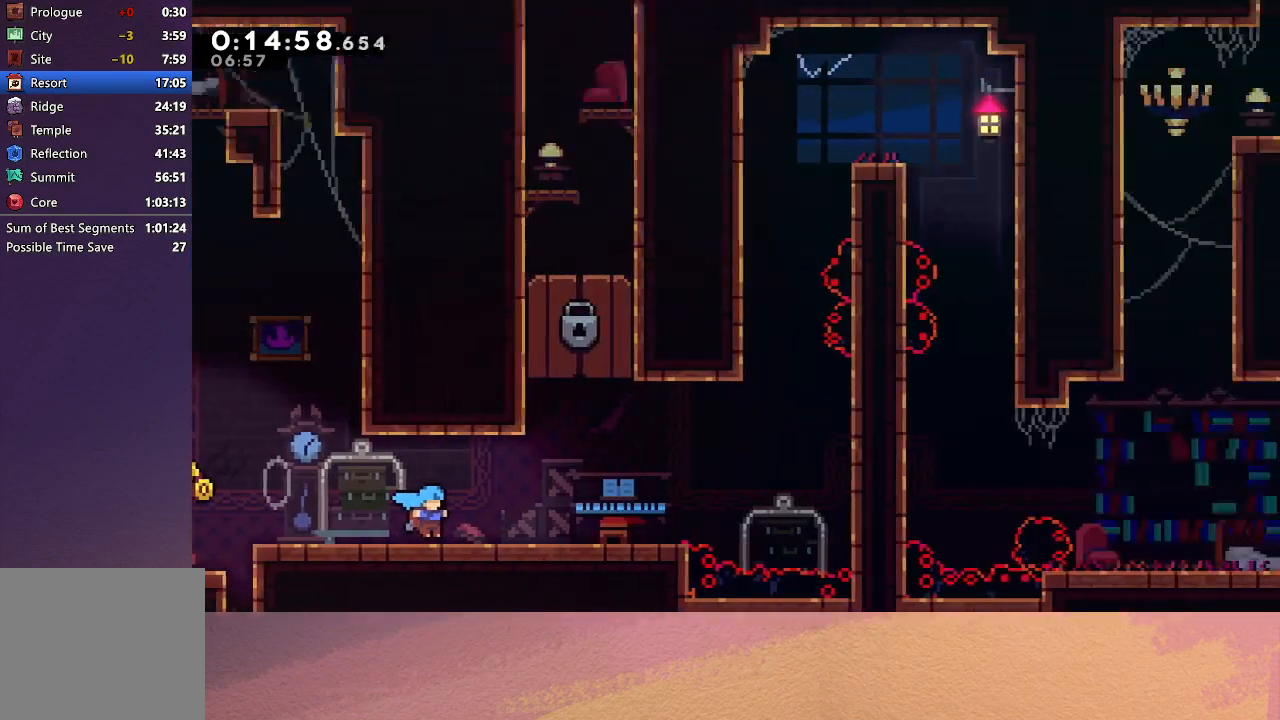
{"buttons": [], "left_stick": "center", "events": [[483, "DPAD_RIGHT", "up"]]}
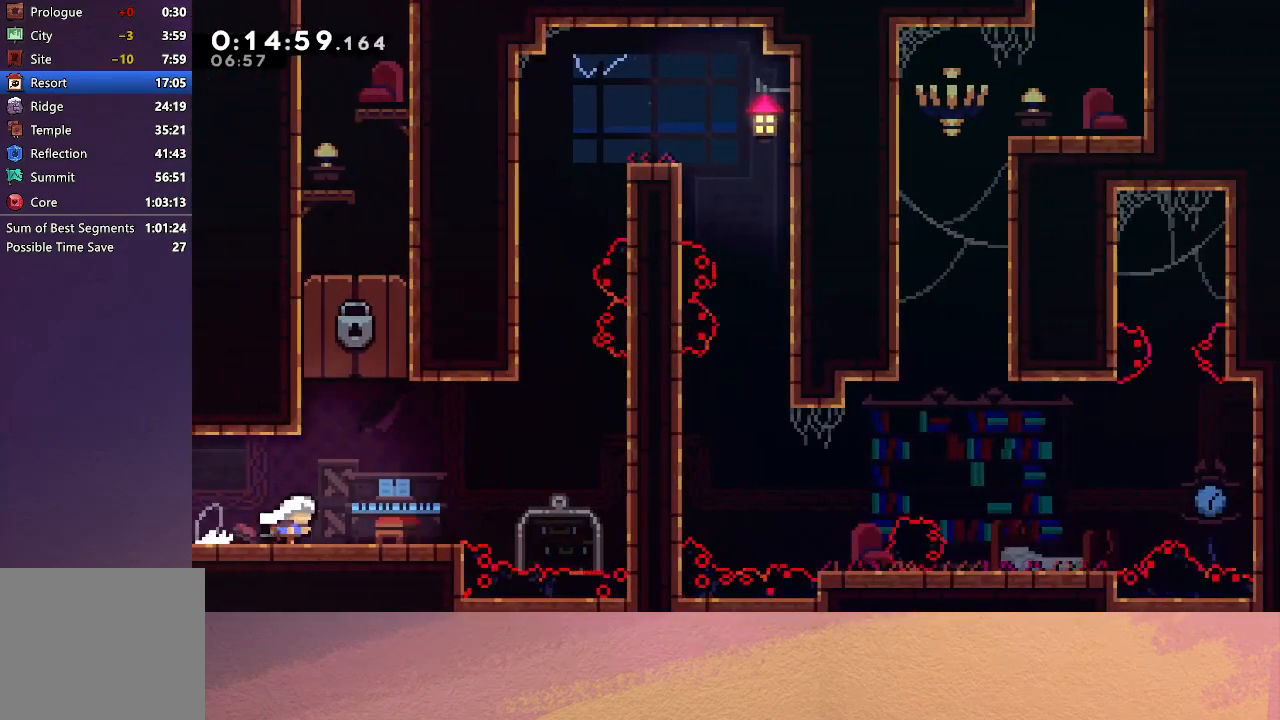
{"buttons": ["CIRCLE", "DPAD_LEFT"], "left_stick": "center", "events": [[383, "CIRCLE", "down"], [483, "DPAD_LEFT", "down"]]}
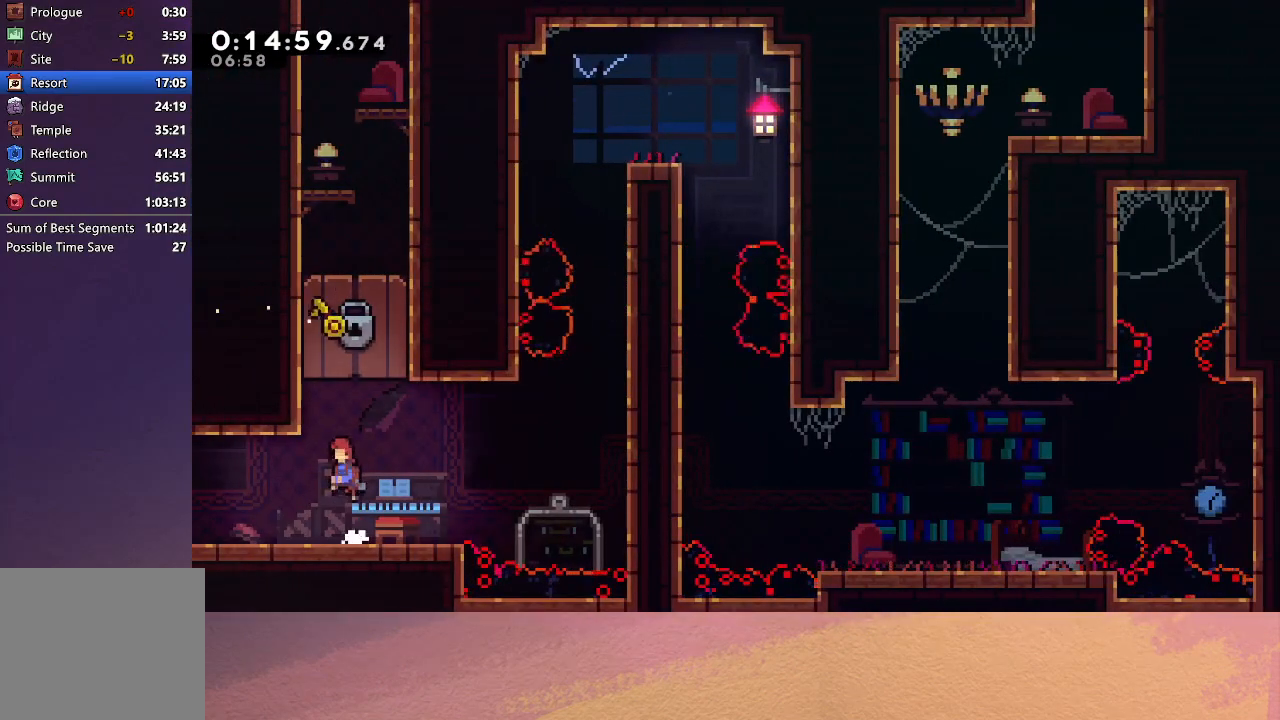
{"buttons": ["R1", "DPAD_UP"], "left_stick": "center", "events": [[33, "R1", "down"], [233, "DPAD_UP", "down"], [250, "CIRCLE", "up"], [333, "DPAD_LEFT", "up"]]}
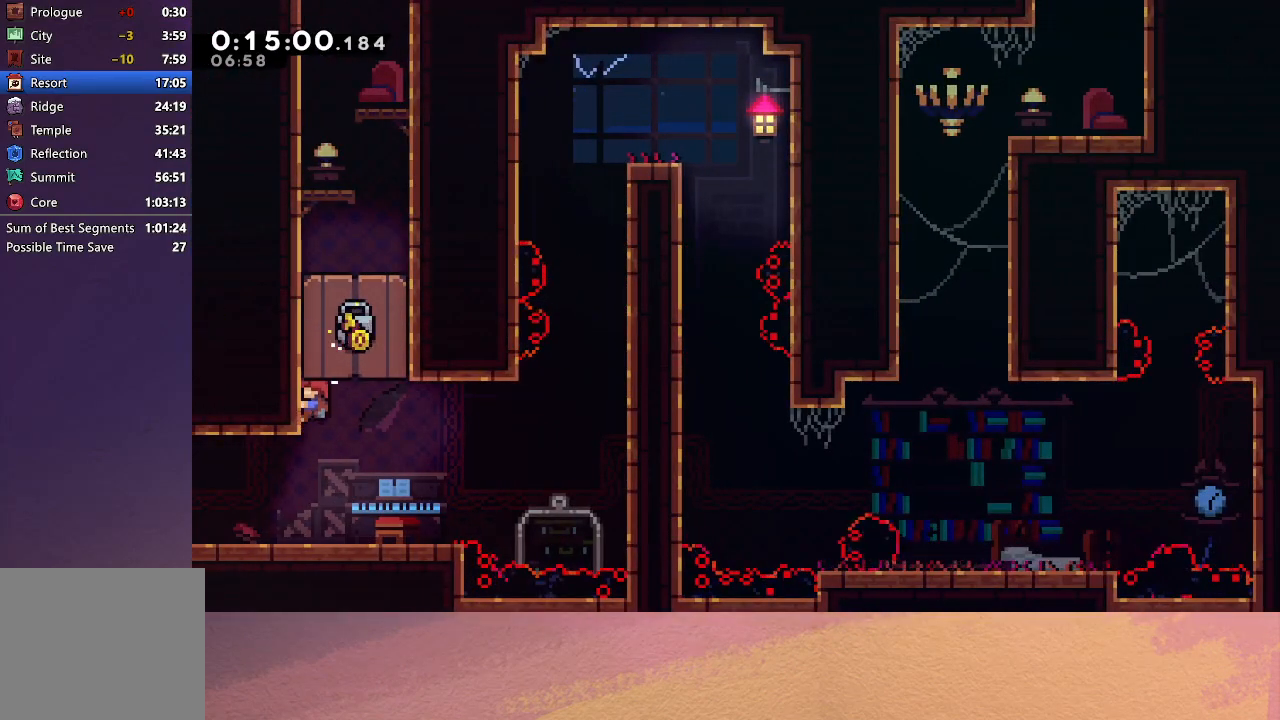
{"buttons": ["R1"], "left_stick": "center", "events": [[17, "DPAD_UP", "up"]]}
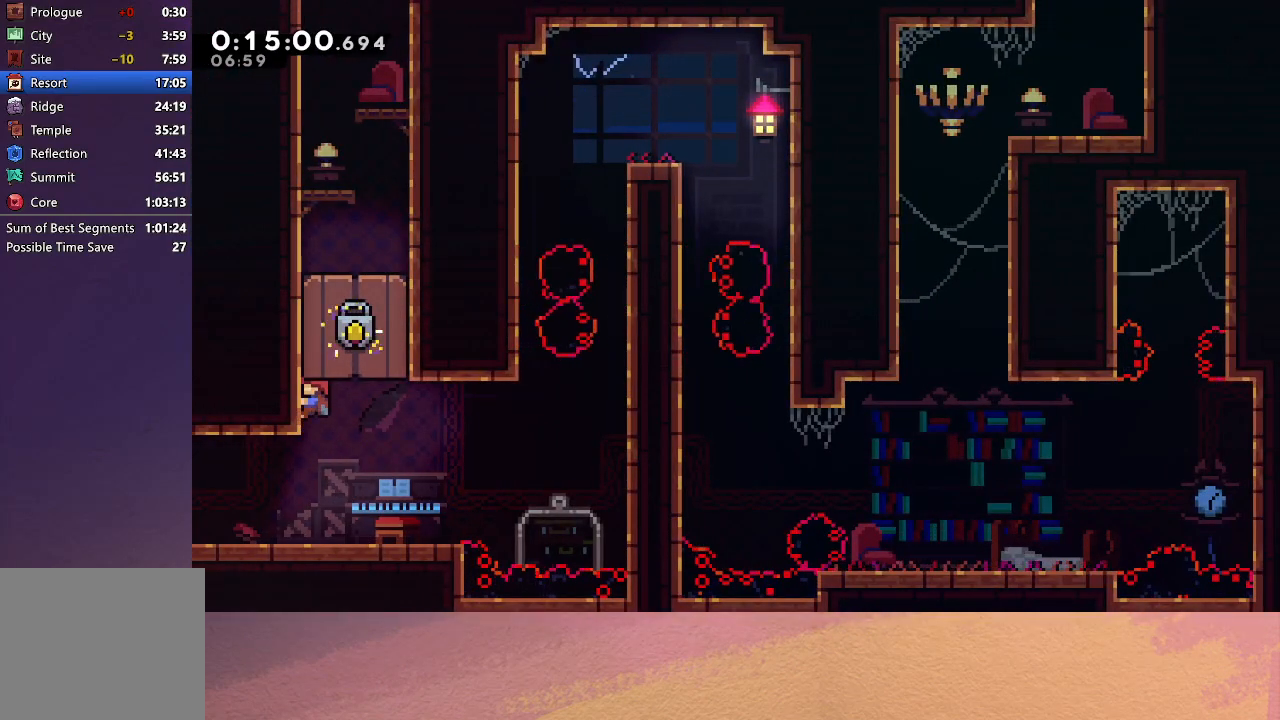
{"buttons": ["R1"], "left_stick": "center", "events": []}
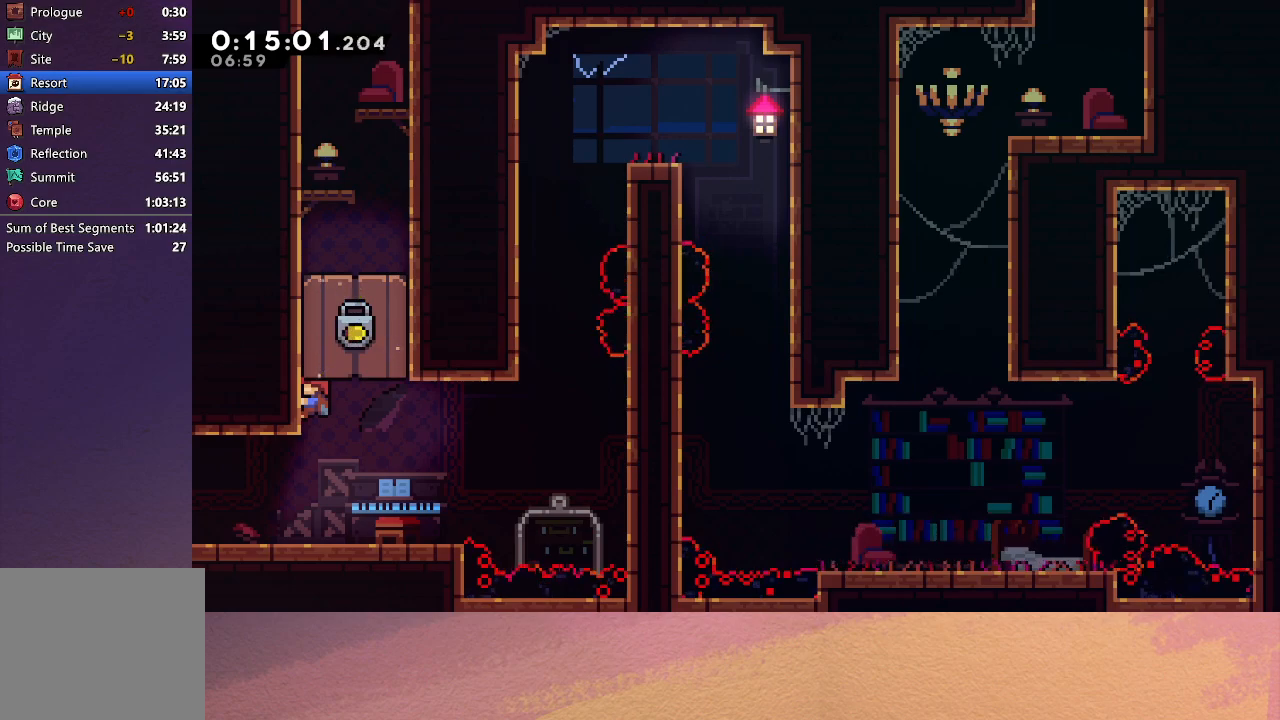
{"buttons": ["CIRCLE", "DPAD_UP"], "left_stick": "center", "events": [[167, "R1", "up"], [183, "DPAD_UP", "down"], [217, "CROSS", "down"], [350, "CROSS", "up"], [450, "CIRCLE", "down"]]}
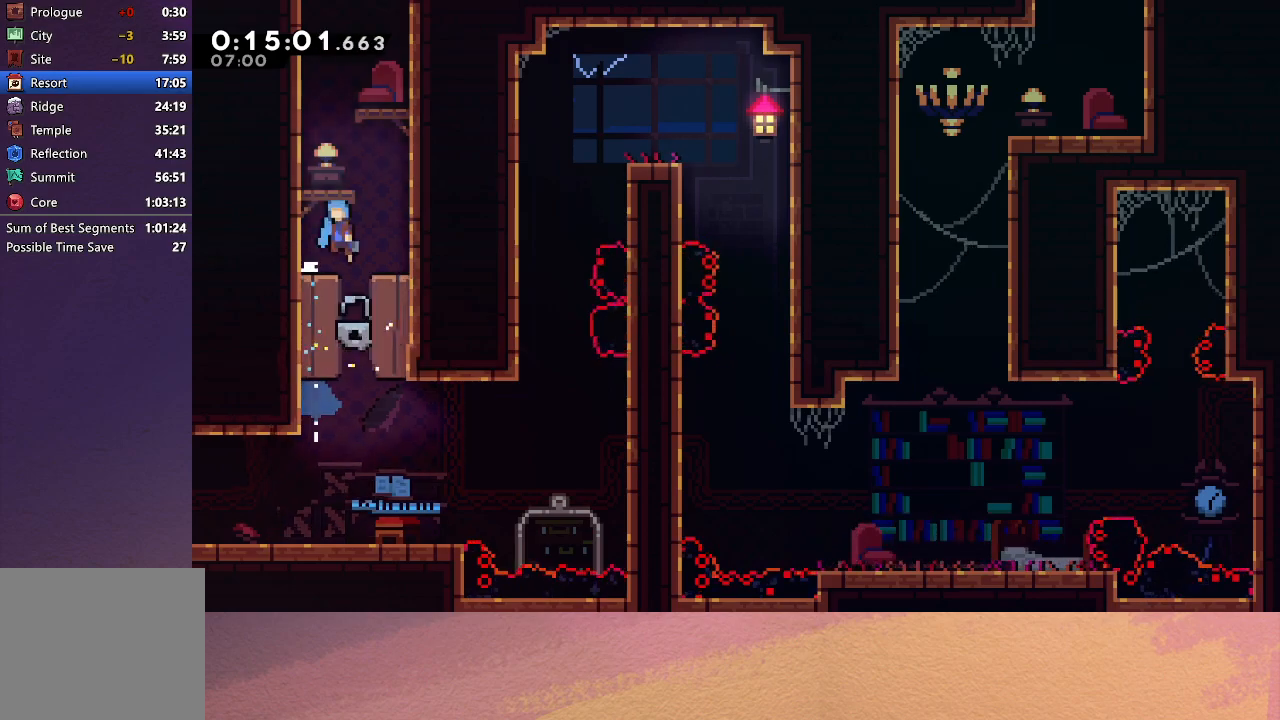
{"buttons": ["CIRCLE", "R1", "DPAD_UP", "DPAD_LEFT"], "left_stick": "center", "events": [[50, "DPAD_RIGHT", "down"], [117, "R1", "down"], [250, "CIRCLE", "up"], [267, "DPAD_RIGHT", "up"], [283, "DPAD_LEFT", "down"], [317, "CIRCLE", "down"]]}
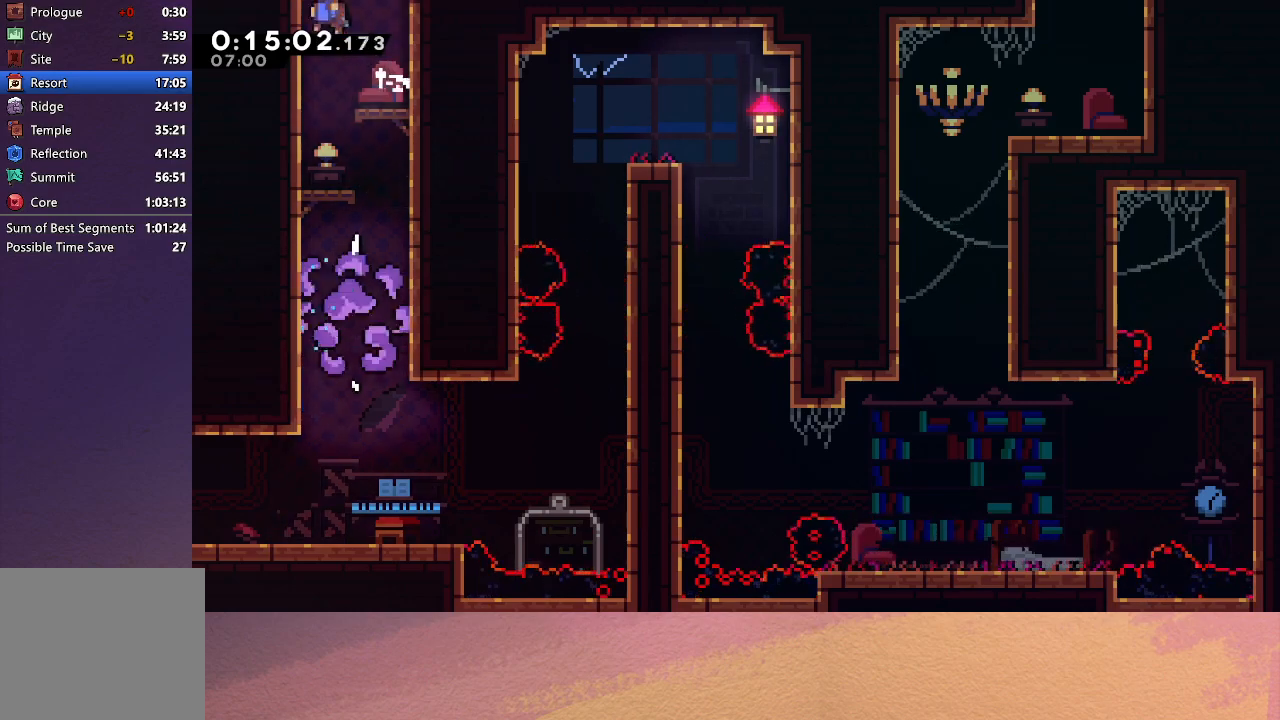
{"buttons": ["R1", "DPAD_UP", "DPAD_LEFT"], "left_stick": "center", "events": [[67, "CIRCLE", "up"], [117, "CIRCLE", "down"], [400, "CIRCLE", "up"]]}
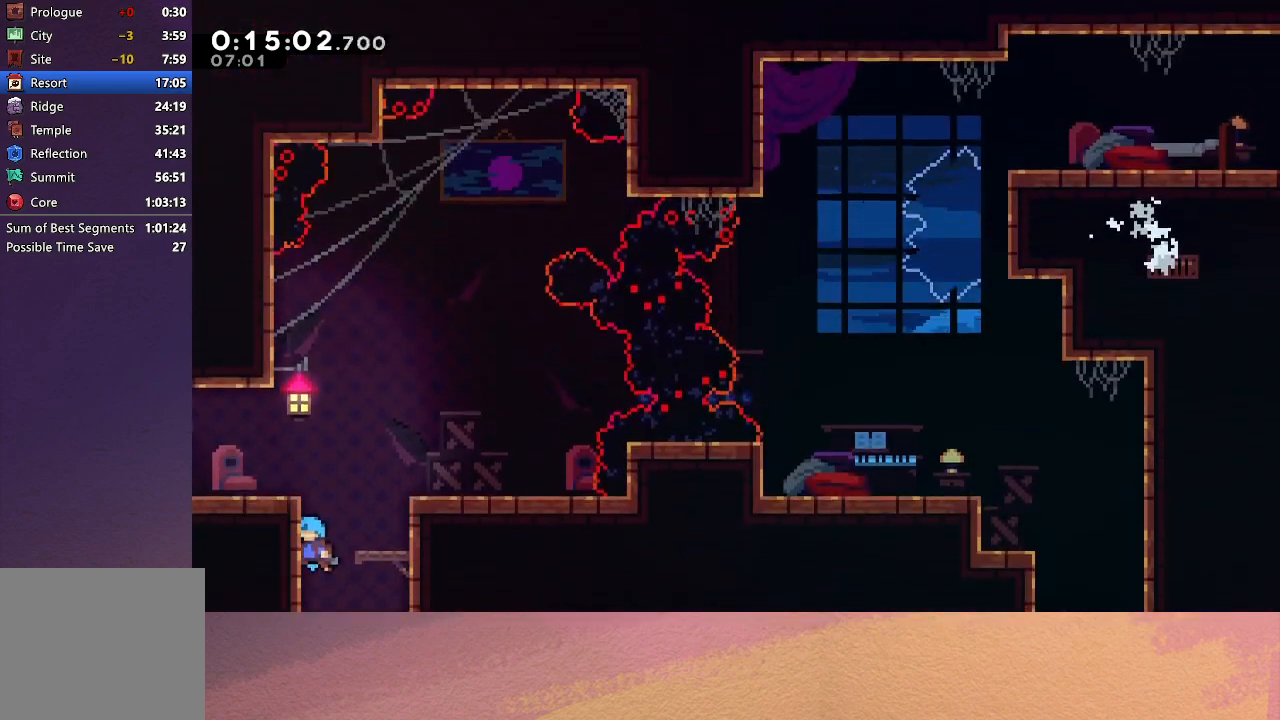
{"buttons": ["CROSS", "CIRCLE", "R1", "DPAD_LEFT"], "left_stick": "center", "events": [[250, "CIRCLE", "down"], [483, "CROSS", "down"], [483, "DPAD_UP", "up"]]}
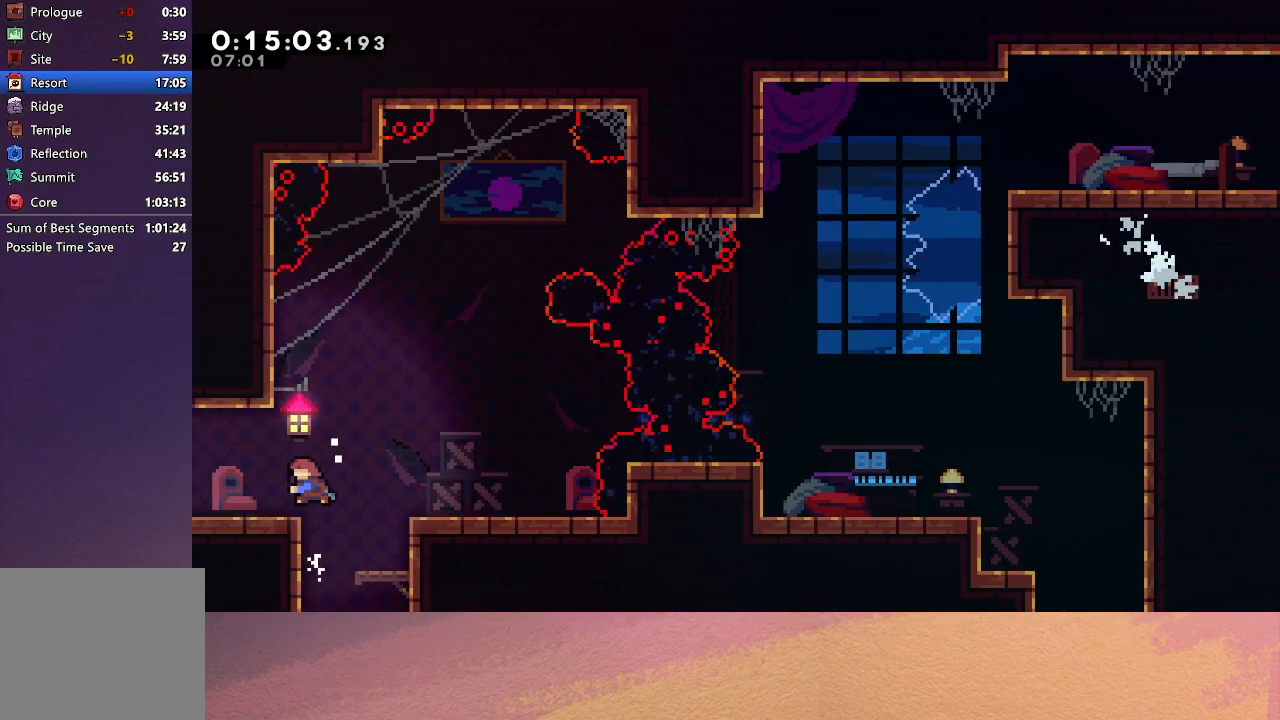
{"buttons": ["DPAD_LEFT"], "left_stick": "center", "events": [[100, "CROSS", "up"], [150, "CIRCLE", "up"], [167, "R1", "up"]]}
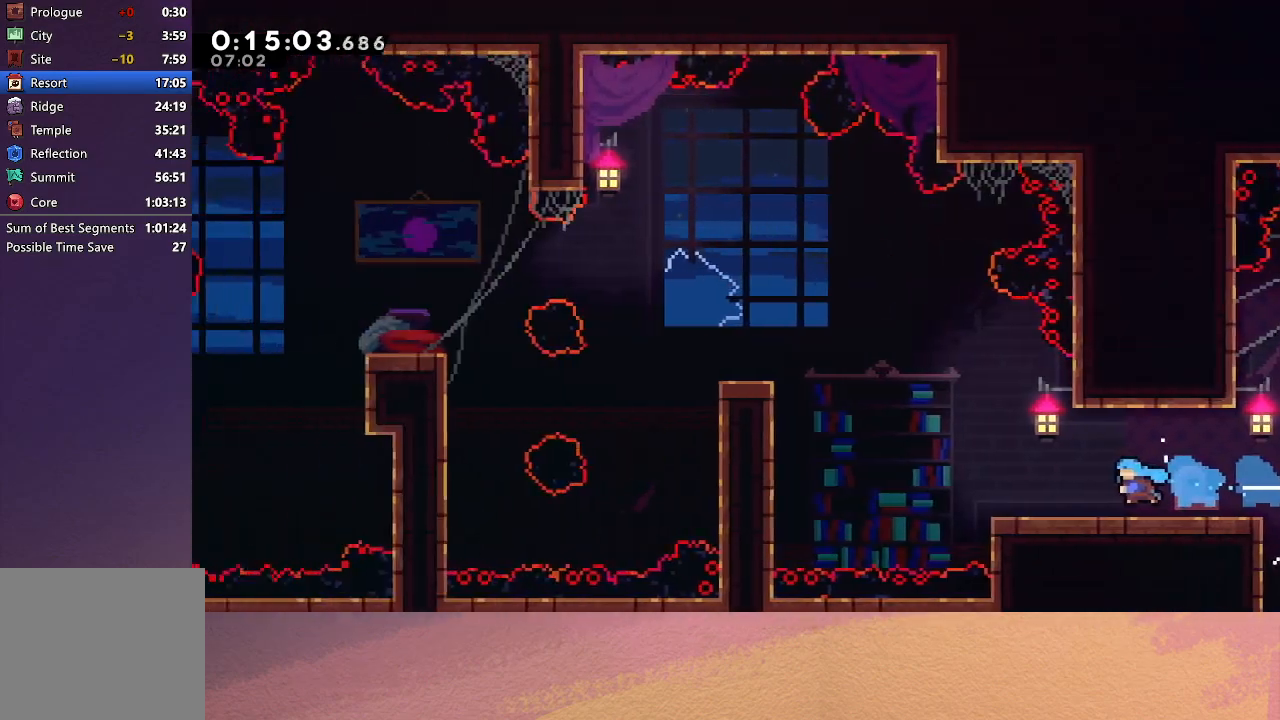
{"buttons": ["CIRCLE", "DPAD_LEFT"], "left_stick": "center", "events": [[467, "CIRCLE", "down"]]}
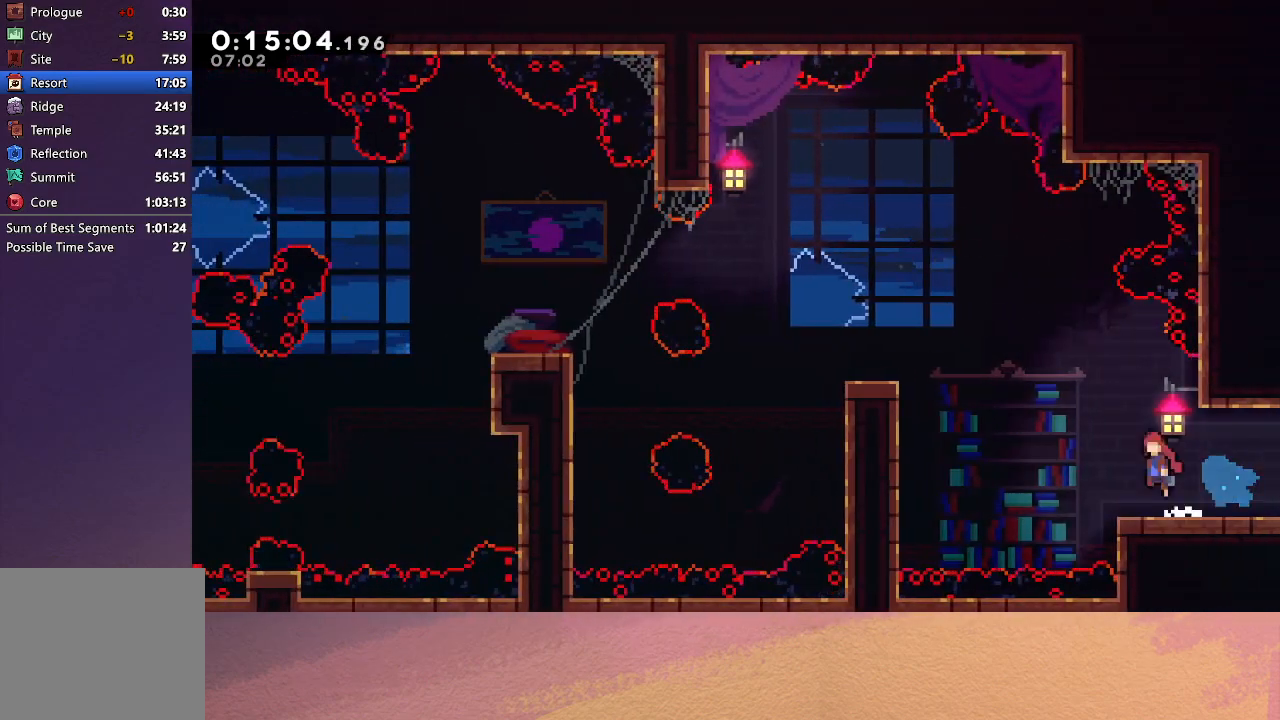
{"buttons": ["DPAD_UP", "DPAD_LEFT"], "left_stick": "center", "events": [[150, "DPAD_UP", "down"], [167, "CROSS", "down"], [317, "CROSS", "up"], [383, "CIRCLE", "up"]]}
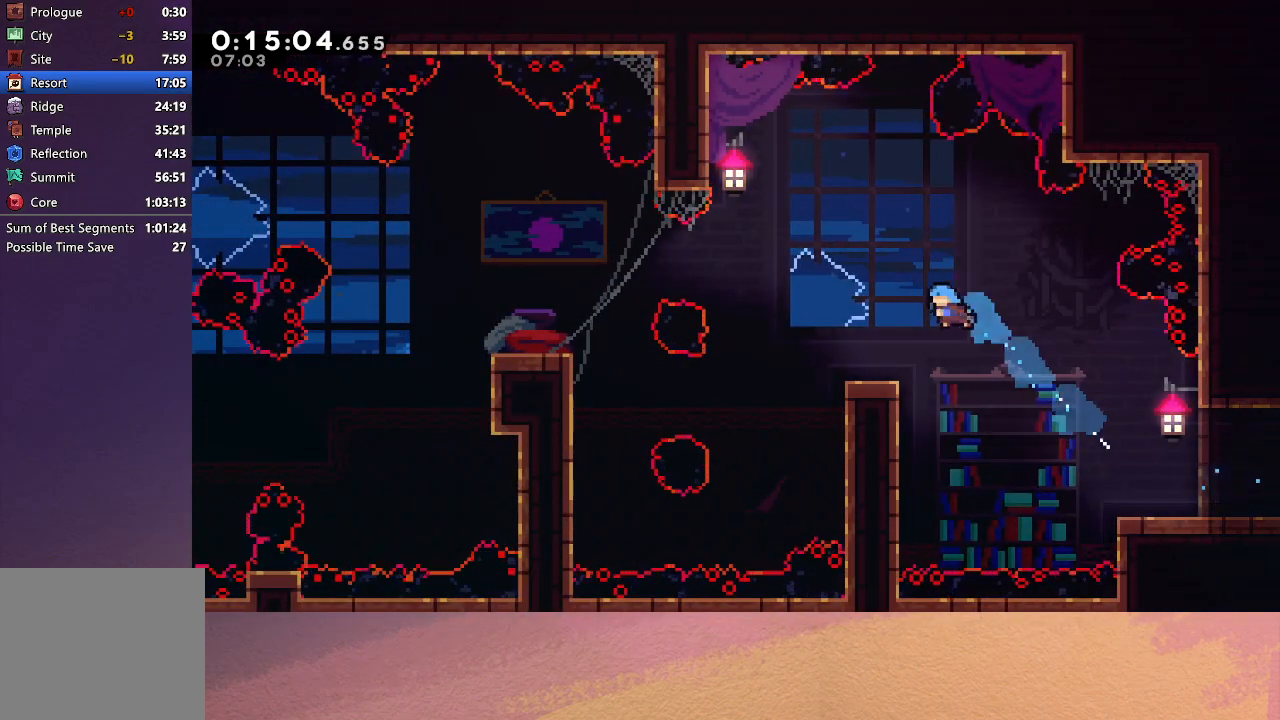
{"buttons": ["CIRCLE", "DPAD_LEFT"], "left_stick": "center", "events": [[83, "DPAD_UP", "up"], [300, "CIRCLE", "down"]]}
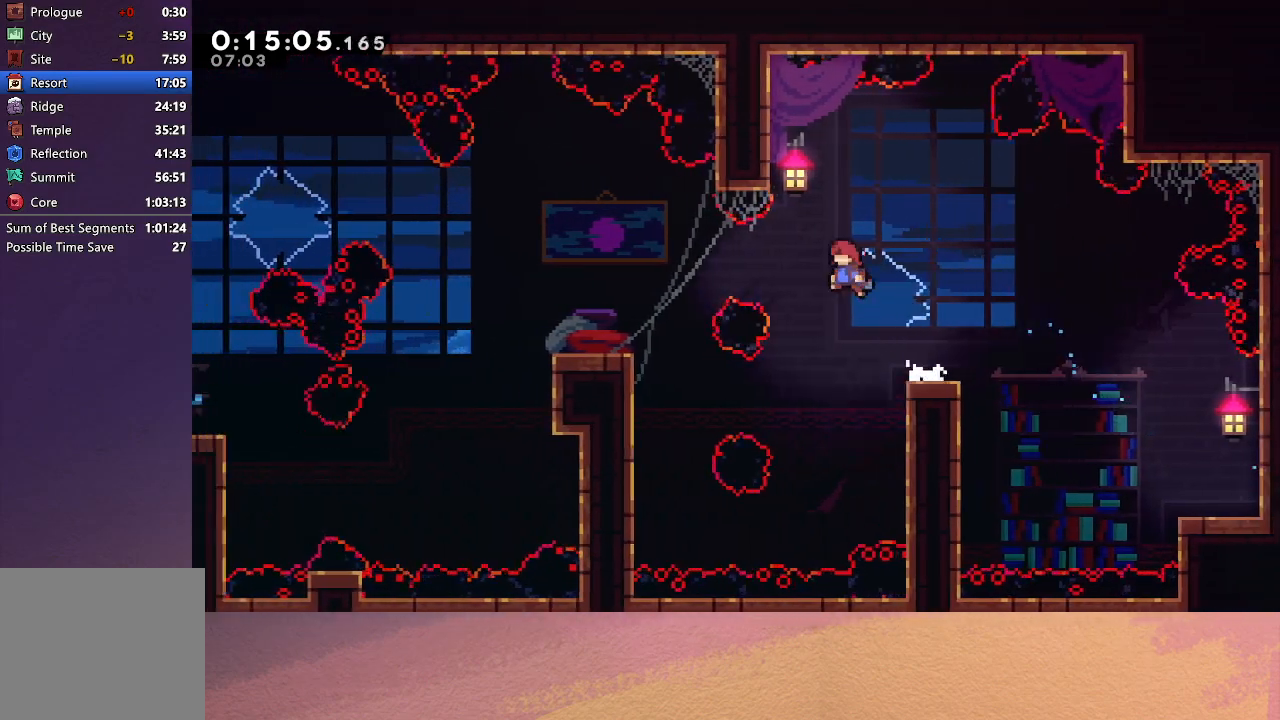
{"buttons": ["DPAD_LEFT"], "left_stick": "center", "events": [[67, "CROSS", "down"], [200, "CROSS", "up"], [233, "CIRCLE", "up"]]}
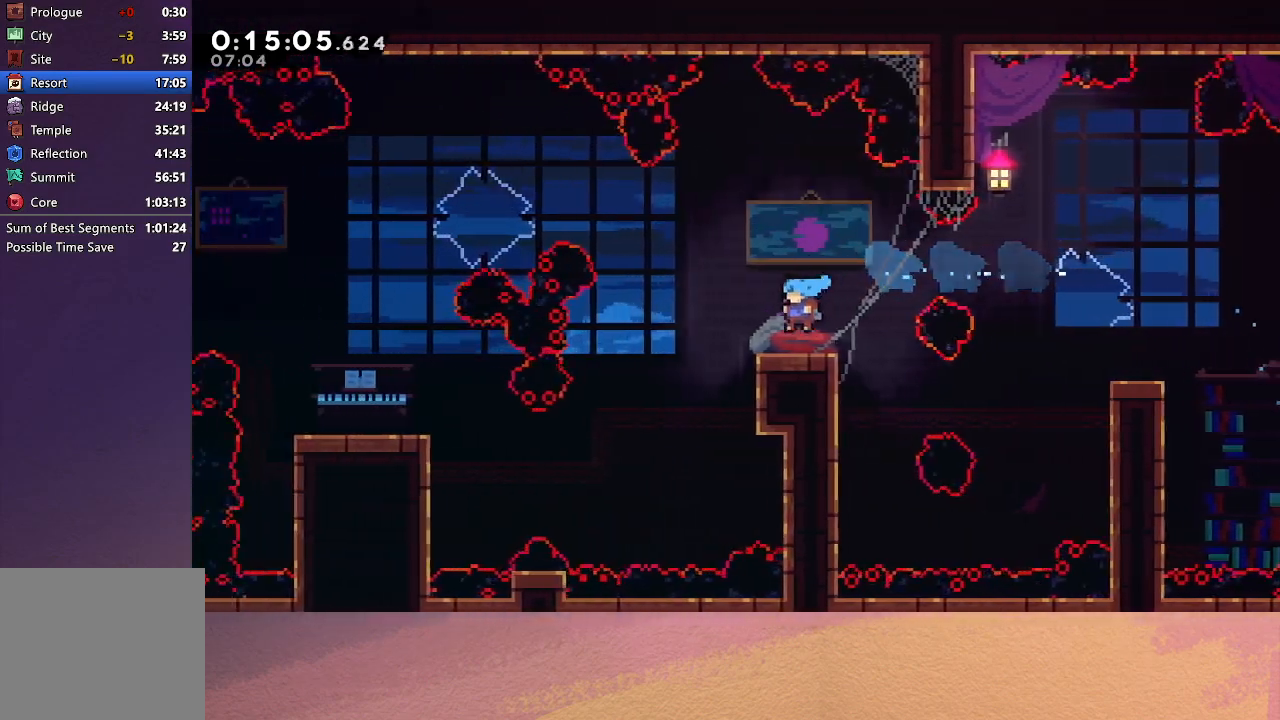
{"buttons": ["CROSS", "CIRCLE", "DPAD_UP", "DPAD_LEFT"], "left_stick": "center", "events": [[67, "CIRCLE", "down"], [450, "CROSS", "down"], [450, "DPAD_UP", "down"]]}
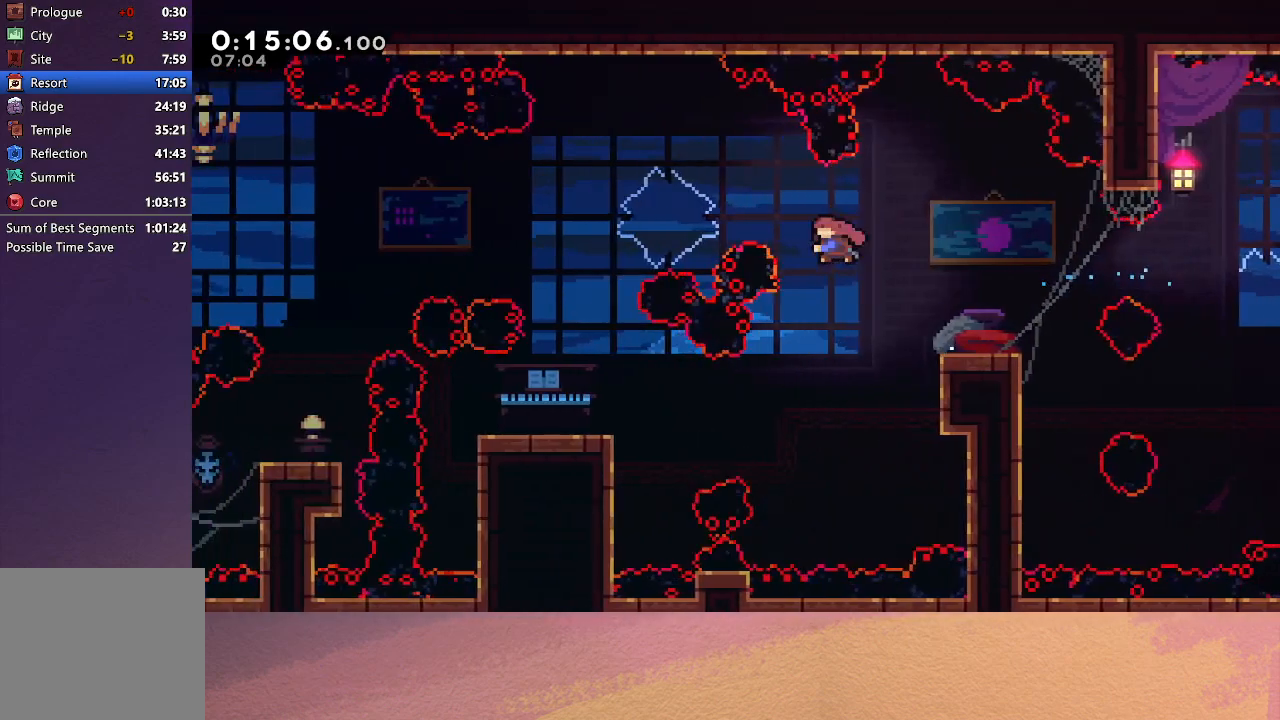
{"buttons": ["DPAD_LEFT"], "left_stick": "center", "events": [[100, "CROSS", "up"], [117, "DPAD_UP", "up"], [133, "CIRCLE", "up"]]}
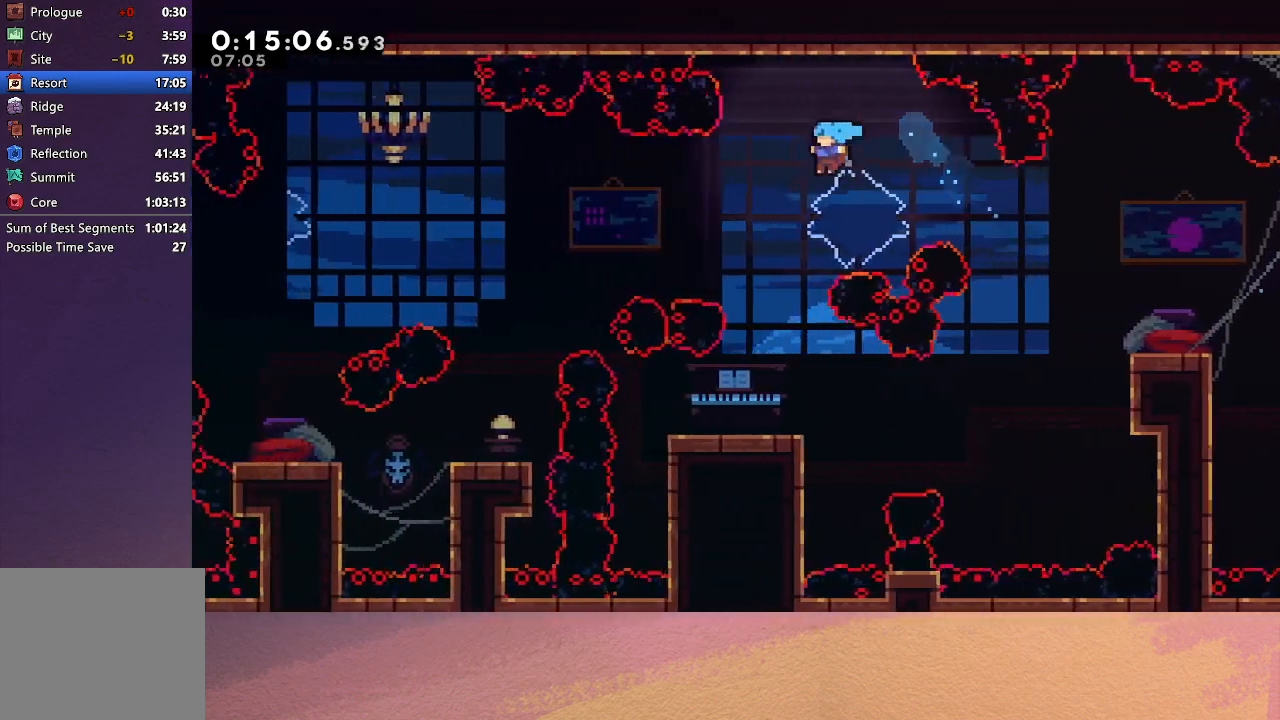
{"buttons": ["CIRCLE", "DPAD_LEFT"], "left_stick": "center", "events": [[117, "DPAD_DOWN", "down"], [150, "DPAD_LEFT", "up"], [400, "DPAD_DOWN", "up"], [500, "CIRCLE", "down"], [500, "DPAD_LEFT", "down"]]}